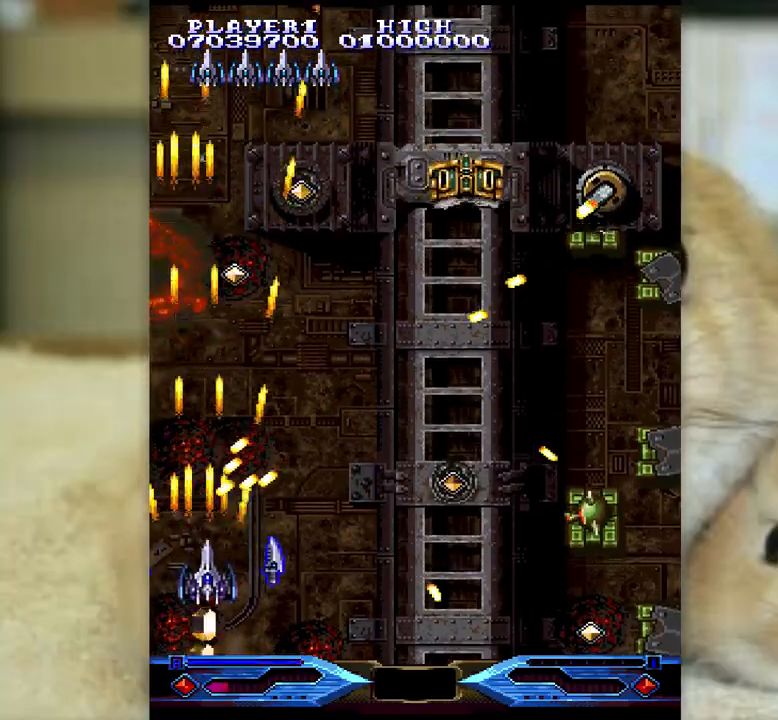
Gameplay with keyboard; each line is a JSON object with the keys held at the frame after it. "events" lists presses ("down") and releases ("up") of "a", "c", "ctrl", "d", "f", "j", "k", "l", "s", "semicolon", "shift", "space", "v", "w", "x" and "z" between this image and that frame as [ms after this image, input, new state], when the widget could be followed in between. No other keys are recorded. Mouse input is not recorded.
{"keys": ["ctrl"], "events": [[33, "semicolon", "up"], [67, "k", "up"], [150, "k", "down"], [167, "semicolon", "down"], [233, "semicolon", "up"], [267, "k", "up"], [350, "k", "down"], [350, "semicolon", "down"], [433, "semicolon", "up"], [467, "k", "up"]]}
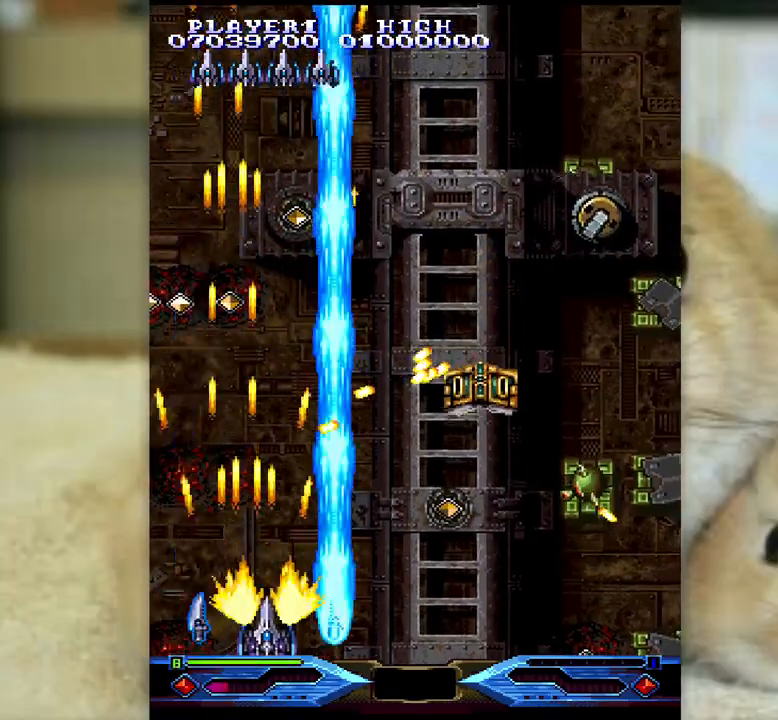
{"keys": ["ctrl"], "events": [[283, "semicolon", "down"], [367, "semicolon", "up"]]}
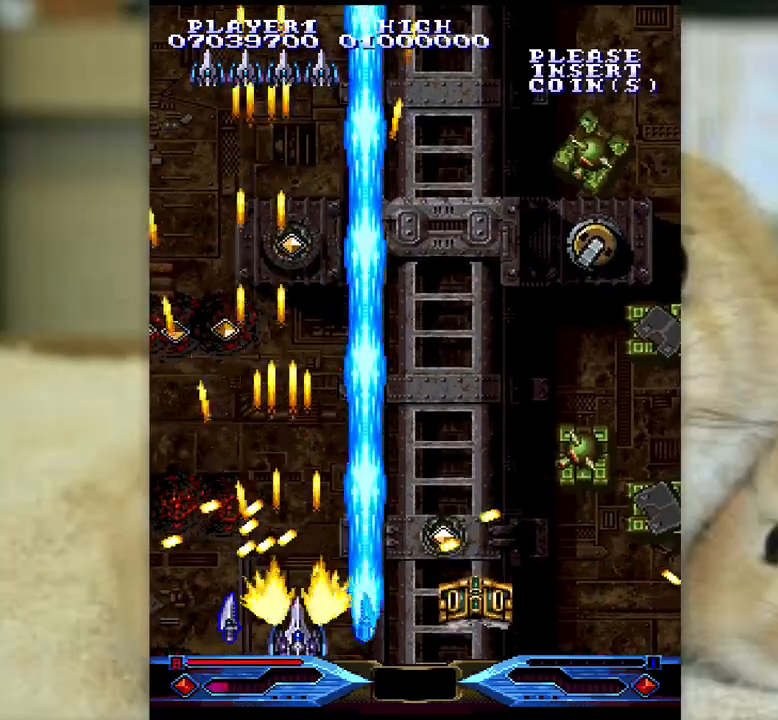
{"keys": ["ctrl", "j", "l"], "events": [[83, "l", "down"], [150, "j", "down"], [233, "j", "up"], [317, "j", "down"]]}
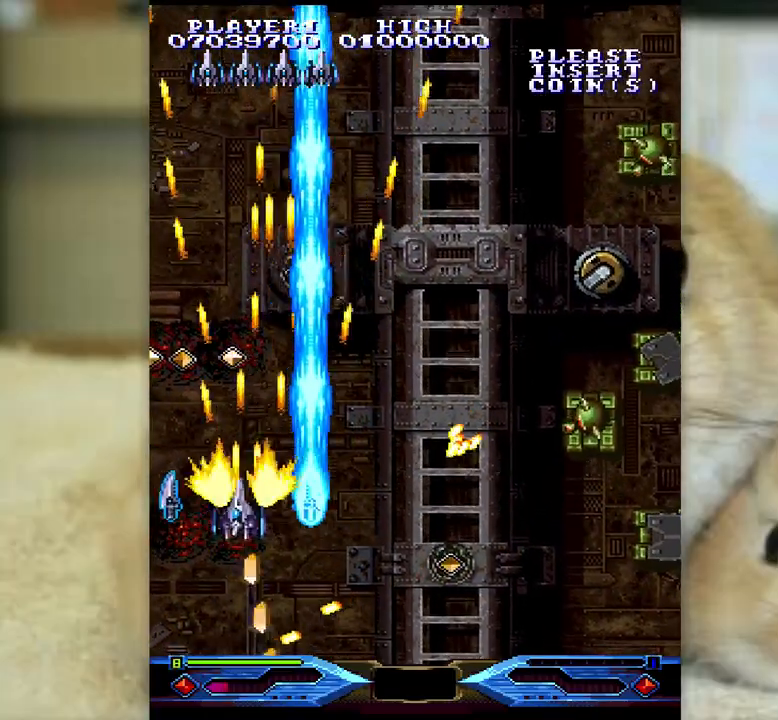
{"keys": ["ctrl", "k"], "events": [[117, "j", "up"], [383, "l", "up"], [433, "k", "down"]]}
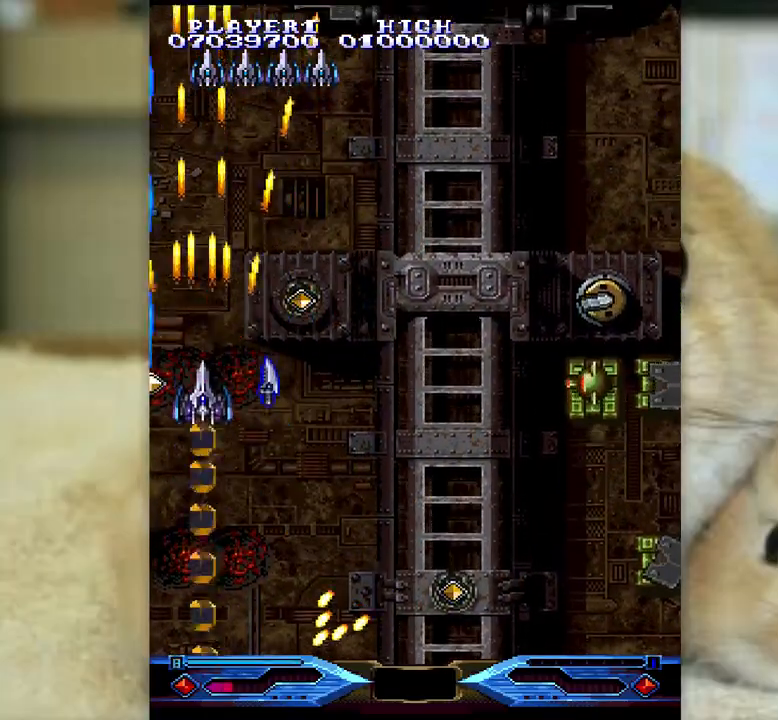
{"keys": ["ctrl", "k", "semicolon"], "events": [[50, "k", "up"], [167, "k", "down"], [233, "k", "up"], [350, "k", "down"], [417, "semicolon", "down"]]}
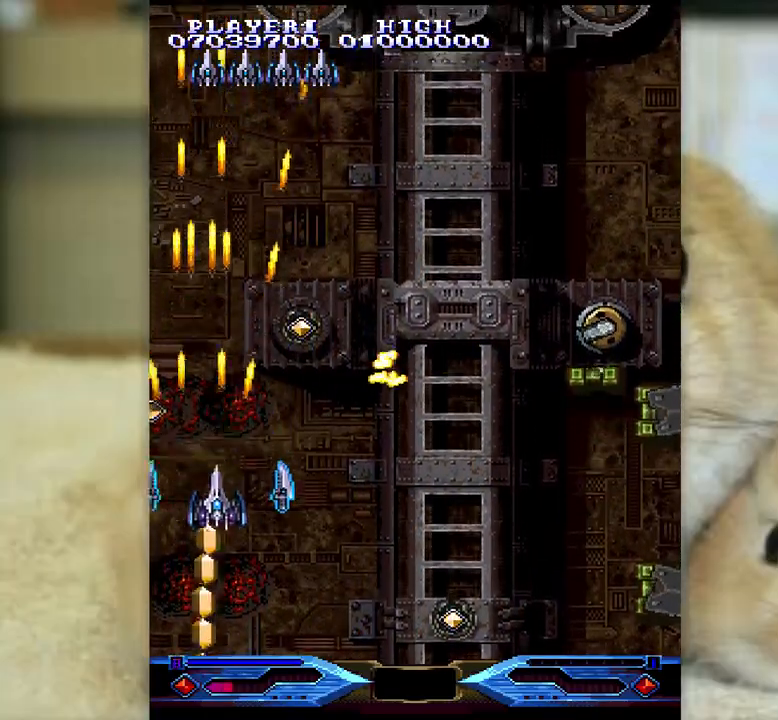
{"keys": ["ctrl"], "events": [[67, "semicolon", "up"], [250, "semicolon", "down"], [283, "semicolon", "up"], [467, "k", "up"]]}
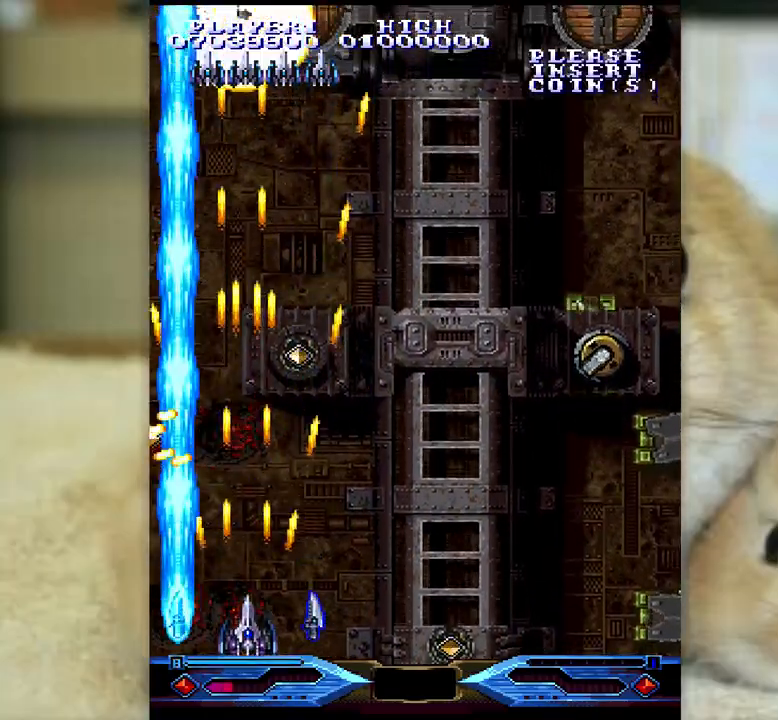
{"keys": ["ctrl", "l"], "events": [[217, "j", "down"], [217, "l", "down"], [400, "j", "up"]]}
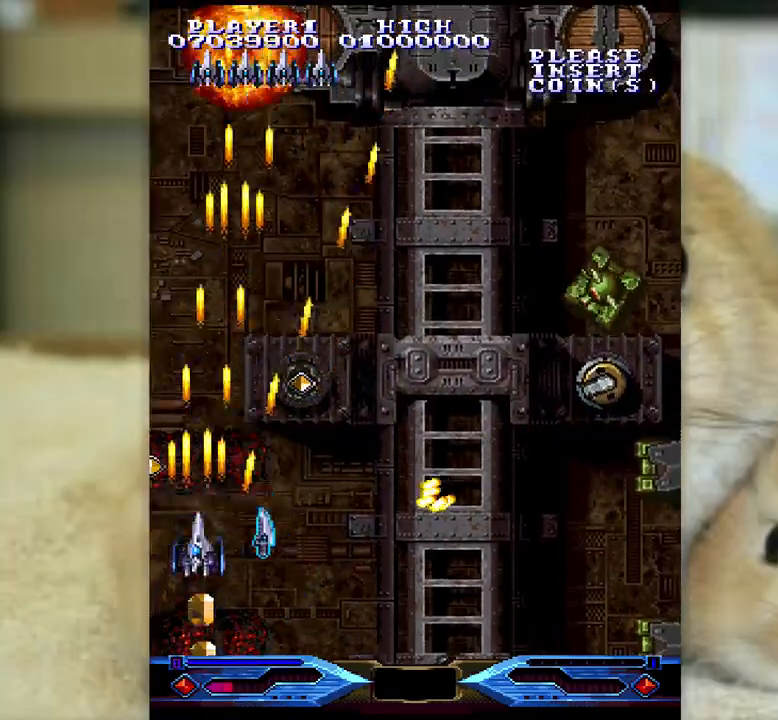
{"keys": ["ctrl", "j"], "events": [[83, "semicolon", "down"], [383, "semicolon", "up"], [400, "j", "down"], [433, "l", "up"]]}
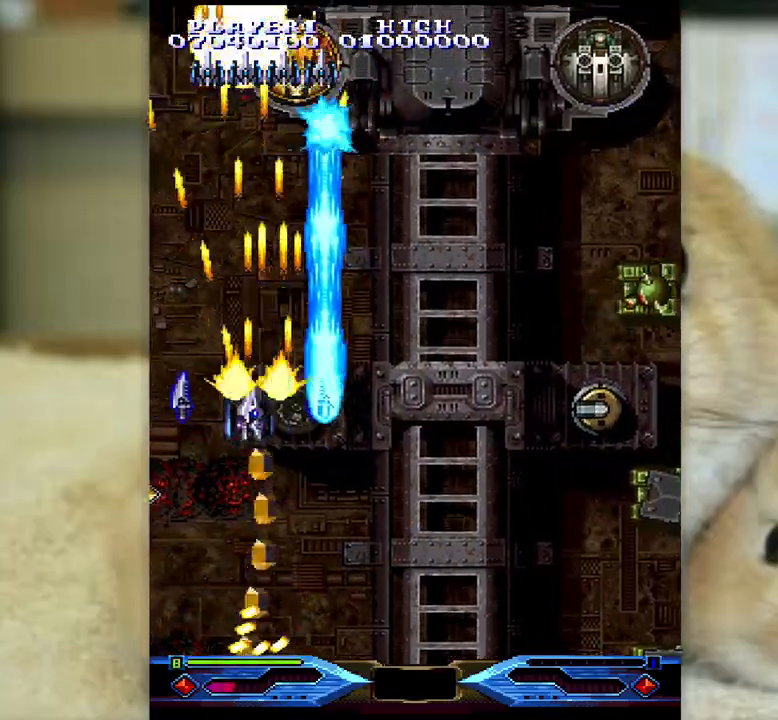
{"keys": ["ctrl", "k"], "events": [[50, "j", "up"], [233, "k", "down"], [283, "k", "up"], [383, "k", "down"]]}
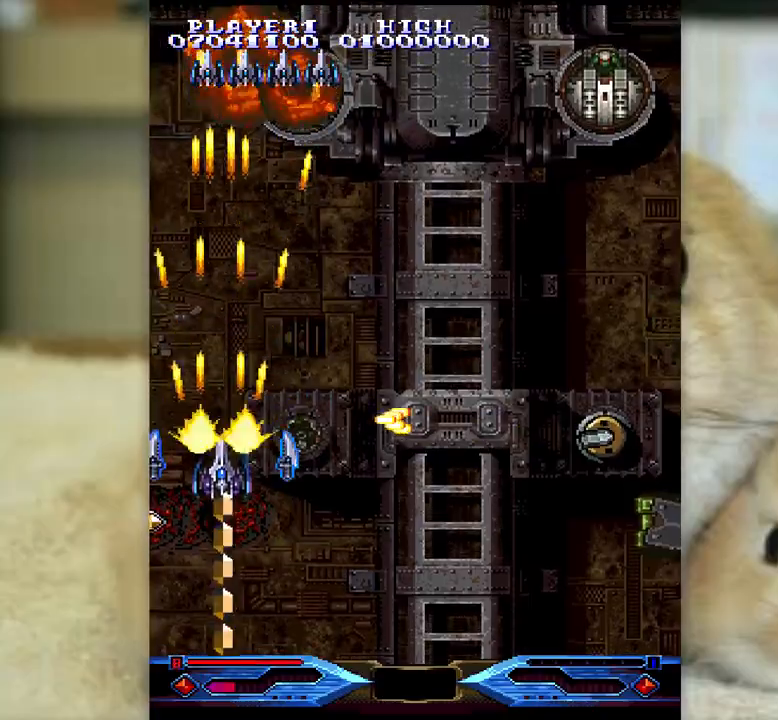
{"keys": ["ctrl"], "events": [[483, "k", "up"]]}
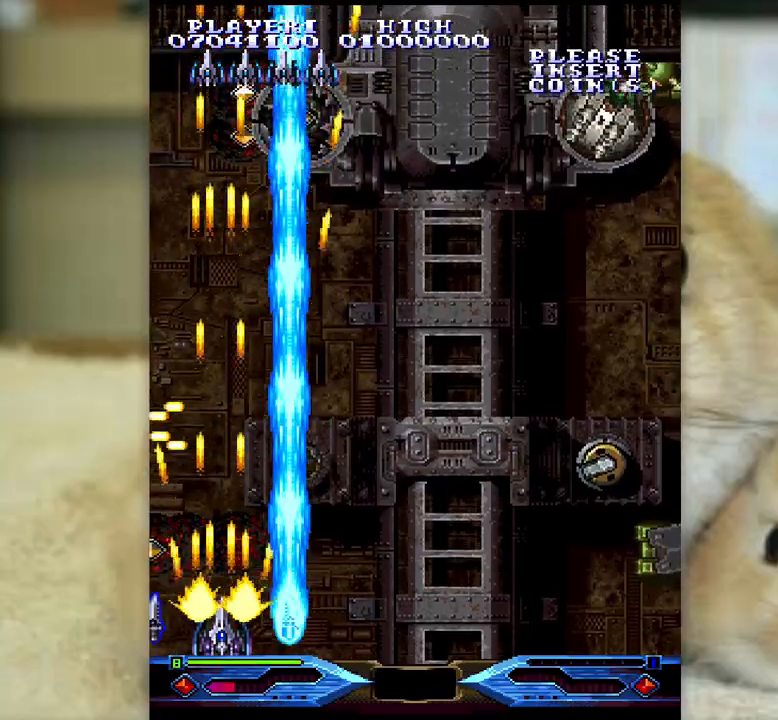
{"keys": ["ctrl", "l", "semicolon"], "events": [[100, "j", "down"], [117, "l", "down"], [200, "j", "up"], [450, "semicolon", "down"]]}
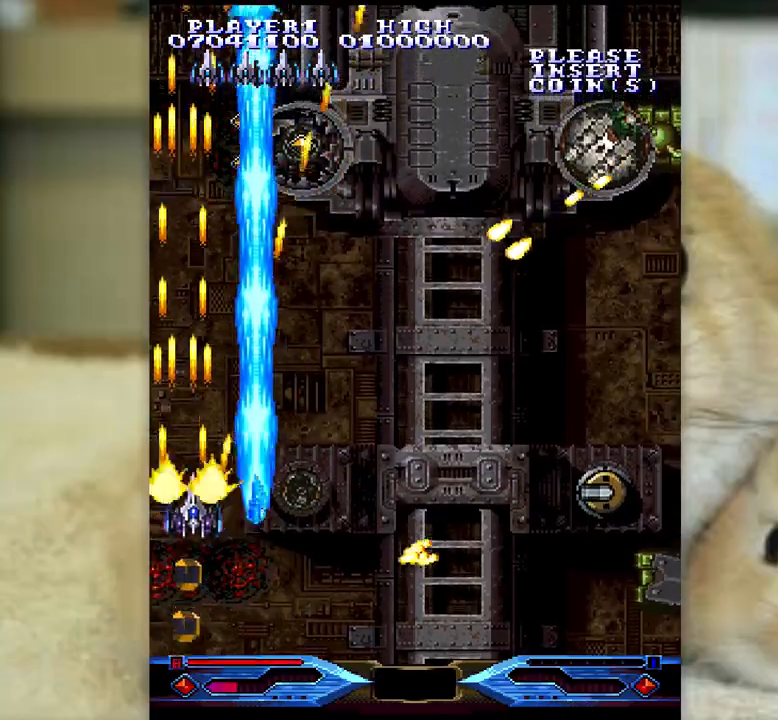
{"keys": ["ctrl", "semicolon"], "events": [[167, "l", "up"], [233, "k", "down"], [300, "k", "up"]]}
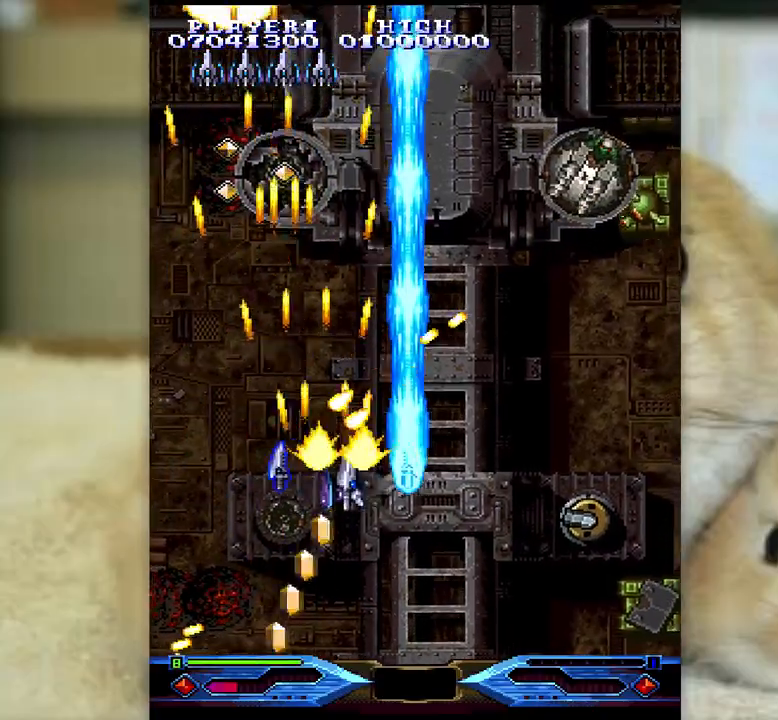
{"keys": ["ctrl", "semicolon"], "events": [[67, "l", "down"], [217, "l", "up"]]}
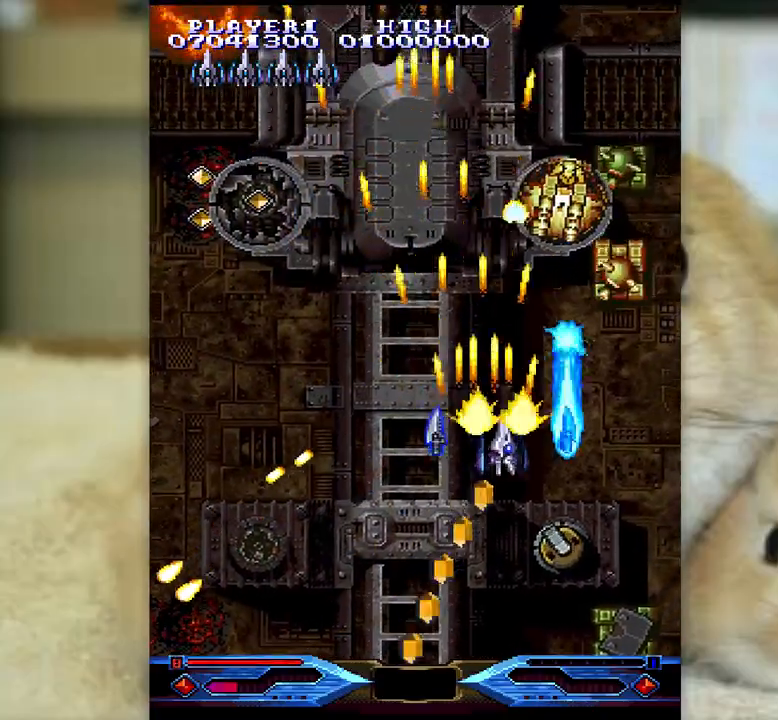
{"keys": ["ctrl"], "events": [[300, "semicolon", "up"], [433, "k", "down"], [500, "k", "up"]]}
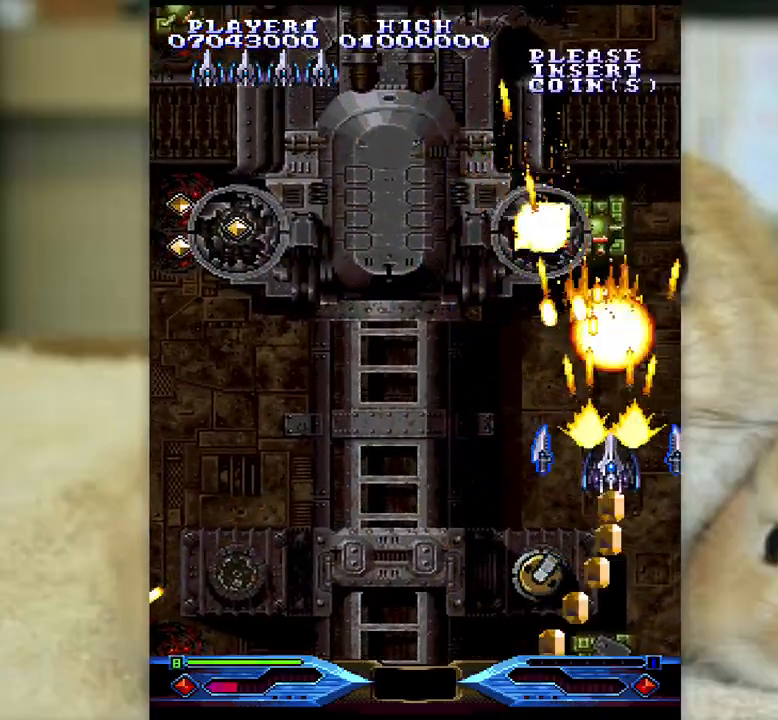
{"keys": ["ctrl"], "events": [[67, "j", "down"], [67, "k", "down"], [250, "k", "up"], [300, "j", "up"], [333, "j", "down"], [417, "j", "up"]]}
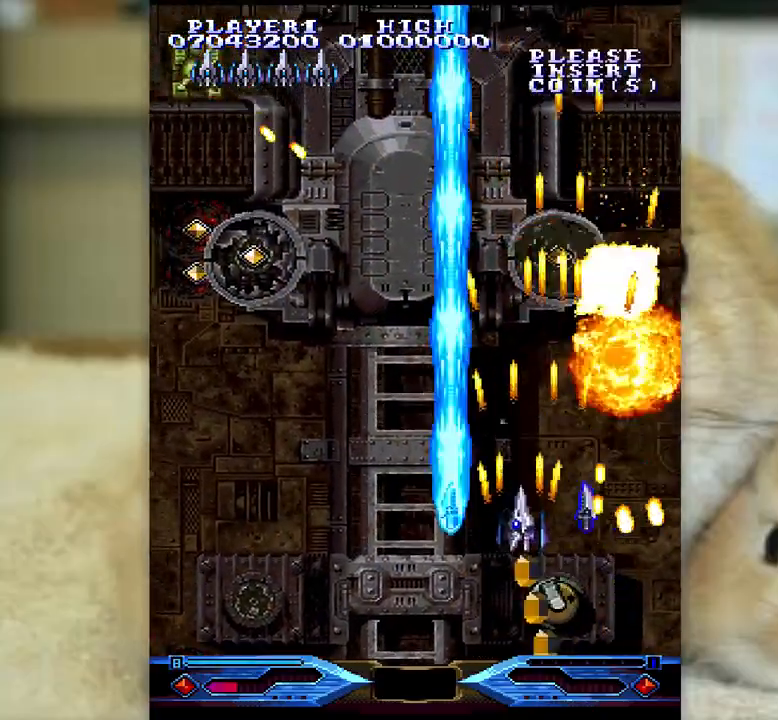
{"keys": ["ctrl", "j"], "events": [[183, "k", "down"], [250, "k", "up"], [267, "j", "down"]]}
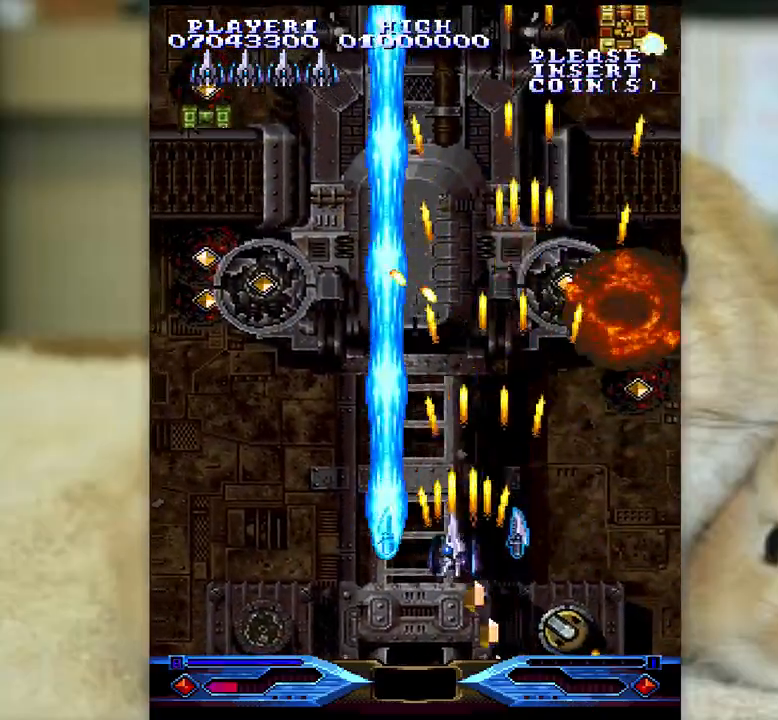
{"keys": ["ctrl", "j", "l"], "events": [[300, "l", "down"]]}
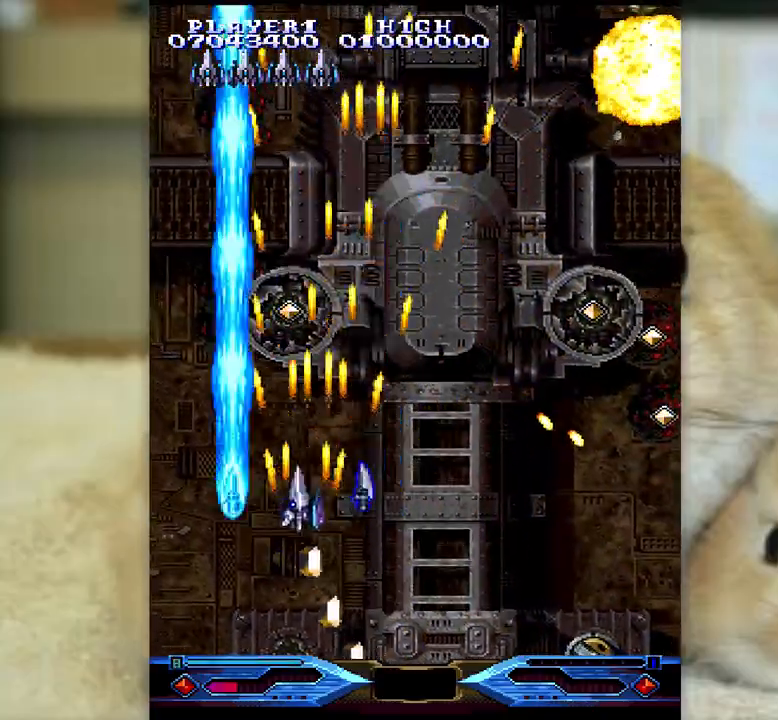
{"keys": ["ctrl", "l"], "events": [[183, "l", "up"], [250, "j", "up"], [317, "l", "down"]]}
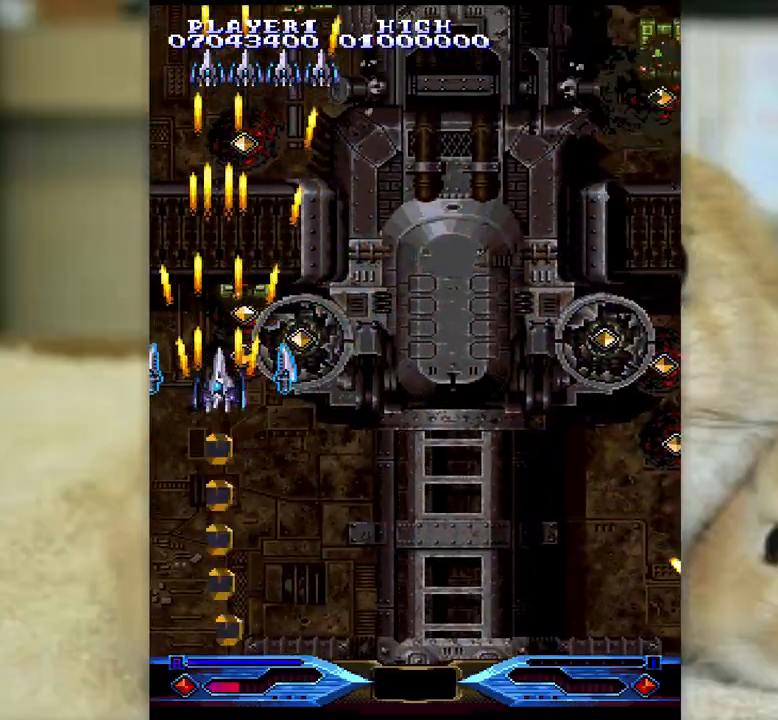
{"keys": ["k", "z"], "events": [[50, "z", "down"], [100, "semicolon", "down"], [117, "l", "up"], [167, "semicolon", "up"], [200, "ctrl", "up"], [267, "k", "down"], [367, "k", "up"], [467, "k", "down"]]}
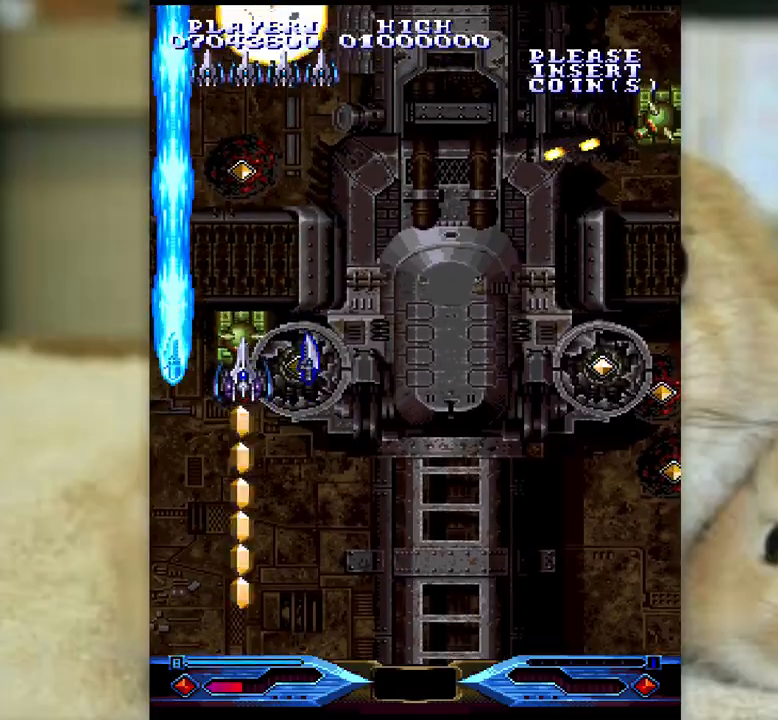
{"keys": ["z"], "events": [[33, "k", "up"], [133, "k", "down"], [183, "k", "up"], [283, "k", "down"], [300, "semicolon", "down"], [333, "k", "up"], [333, "semicolon", "up"]]}
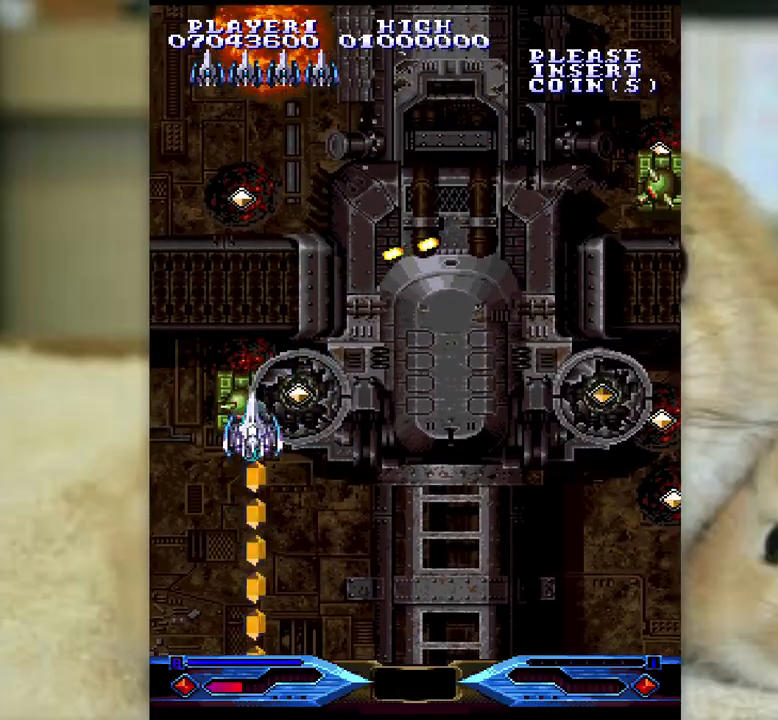
{"keys": ["ctrl", "j", "k"], "events": [[33, "semicolon", "down"], [83, "semicolon", "up"], [183, "k", "down"], [183, "semicolon", "down"], [217, "k", "up"], [233, "semicolon", "up"], [317, "k", "down"], [367, "k", "up"], [400, "k", "down"], [450, "ctrl", "down"], [450, "j", "down"], [483, "z", "up"]]}
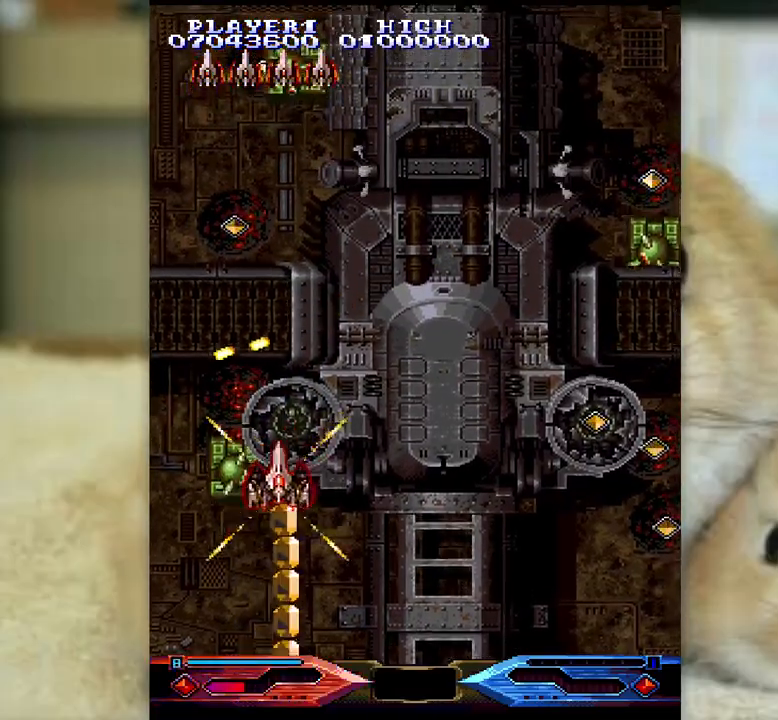
{"keys": ["ctrl", "l"], "events": [[100, "j", "up"], [150, "k", "up"], [250, "l", "down"], [333, "l", "up"], [400, "l", "down"]]}
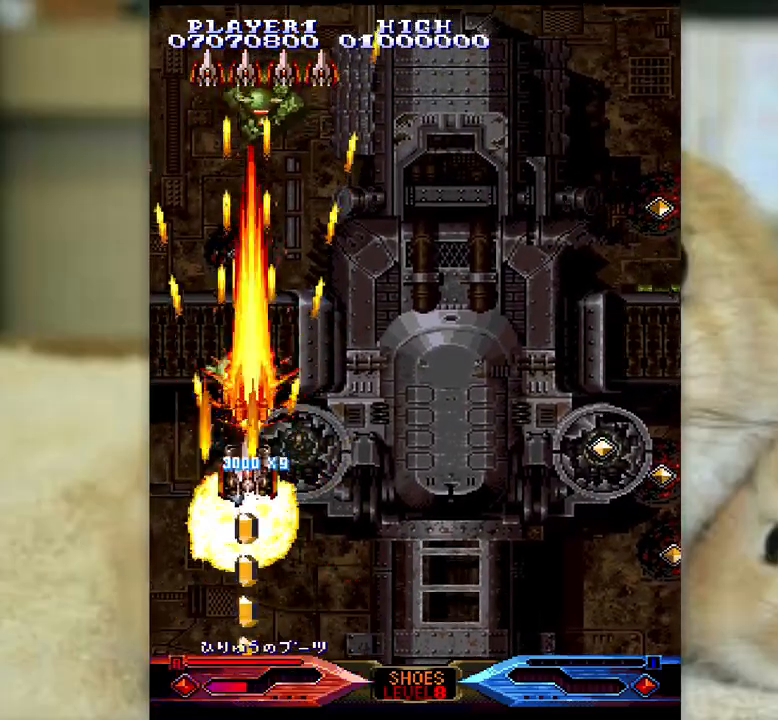
{"keys": ["ctrl", "l"], "events": [[33, "l", "up"], [67, "l", "down"], [100, "j", "down"], [200, "j", "up"], [317, "j", "down"], [467, "j", "up"]]}
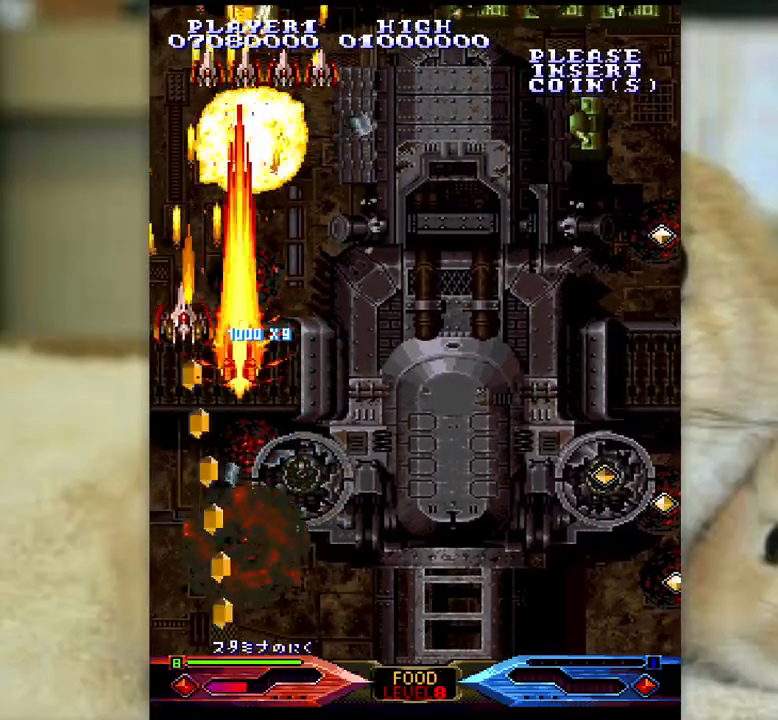
{"keys": ["ctrl"], "events": [[150, "semicolon", "down"], [250, "l", "up"], [250, "semicolon", "up"], [350, "l", "down"], [450, "l", "up"]]}
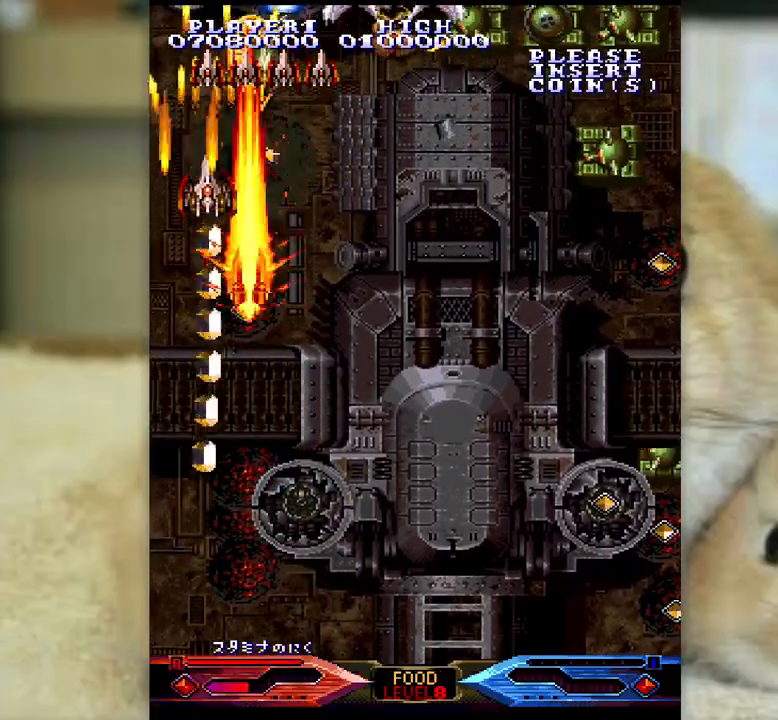
{"keys": ["ctrl", "k"], "events": [[100, "semicolon", "down"], [117, "l", "down"], [167, "semicolon", "up"], [183, "l", "up"], [317, "j", "down"], [350, "k", "down"], [483, "j", "up"]]}
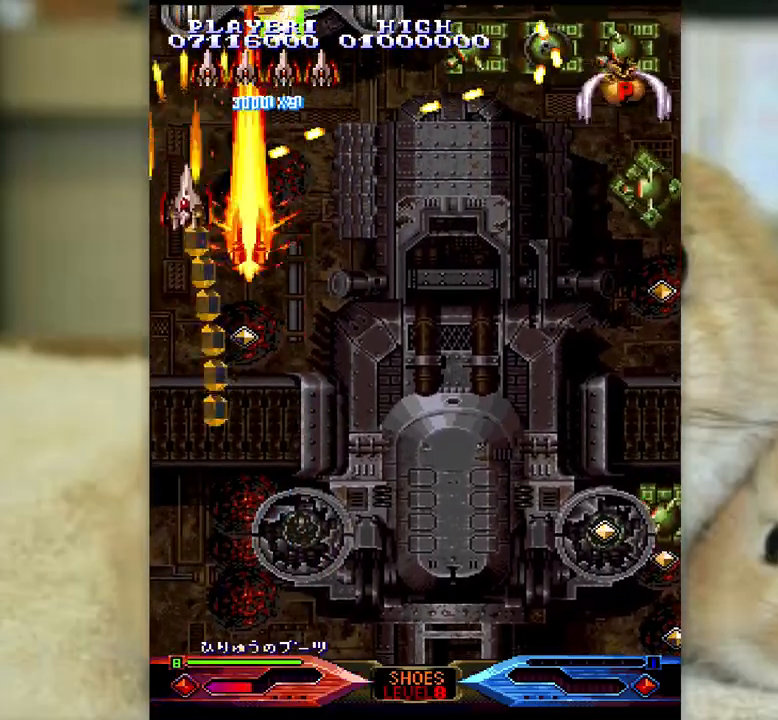
{"keys": ["ctrl"], "events": [[217, "semicolon", "down"], [283, "k", "up"], [317, "semicolon", "up"], [400, "k", "down"], [433, "semicolon", "down"], [450, "semicolon", "up"], [483, "k", "up"]]}
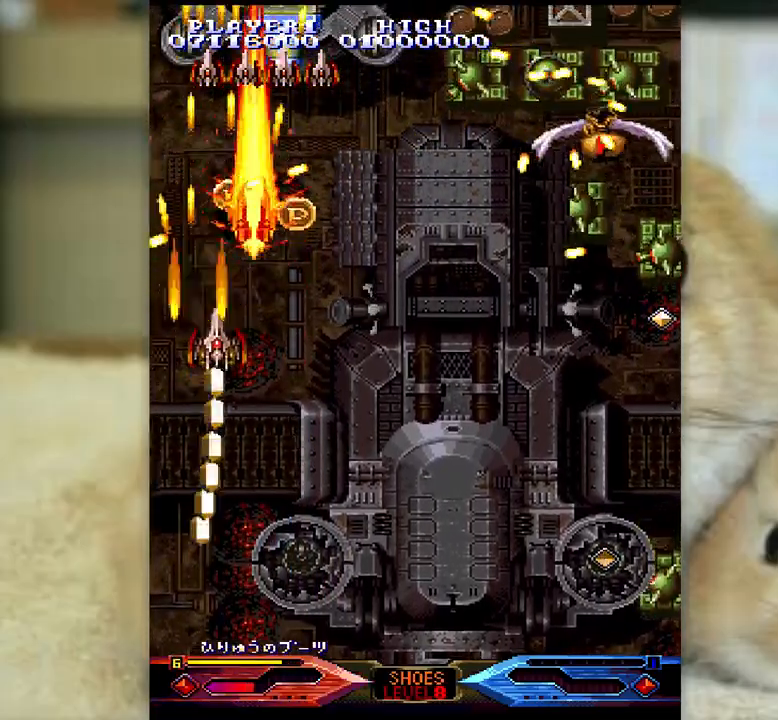
{"keys": ["ctrl", "j", "l"], "events": [[100, "k", "down"], [133, "j", "down"], [183, "j", "up"], [333, "j", "down"], [383, "k", "up"], [467, "l", "down"]]}
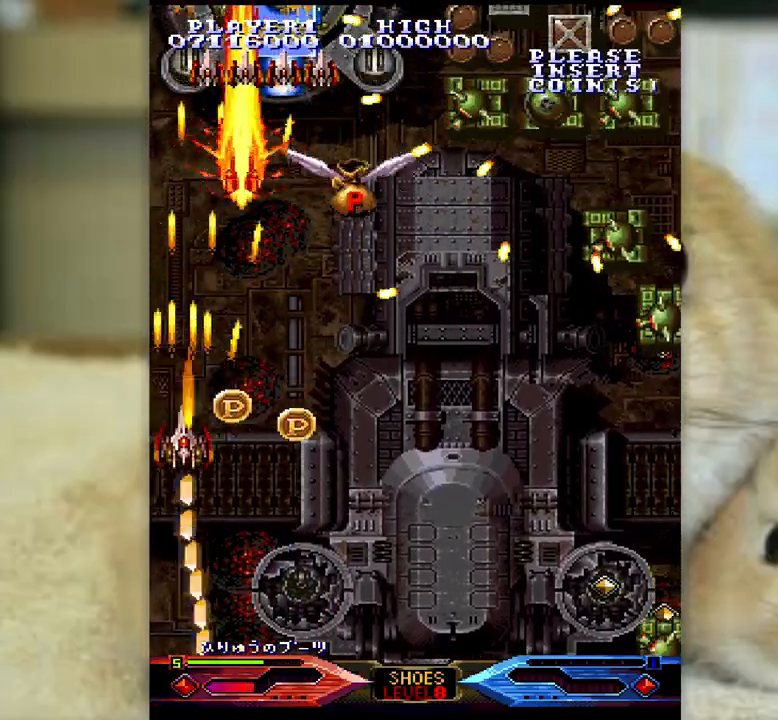
{"keys": ["ctrl", "k", "semicolon"], "events": [[17, "j", "up"], [100, "l", "up"], [183, "k", "down"], [183, "semicolon", "down"], [300, "semicolon", "up"], [400, "k", "up"], [417, "k", "down"], [433, "semicolon", "down"]]}
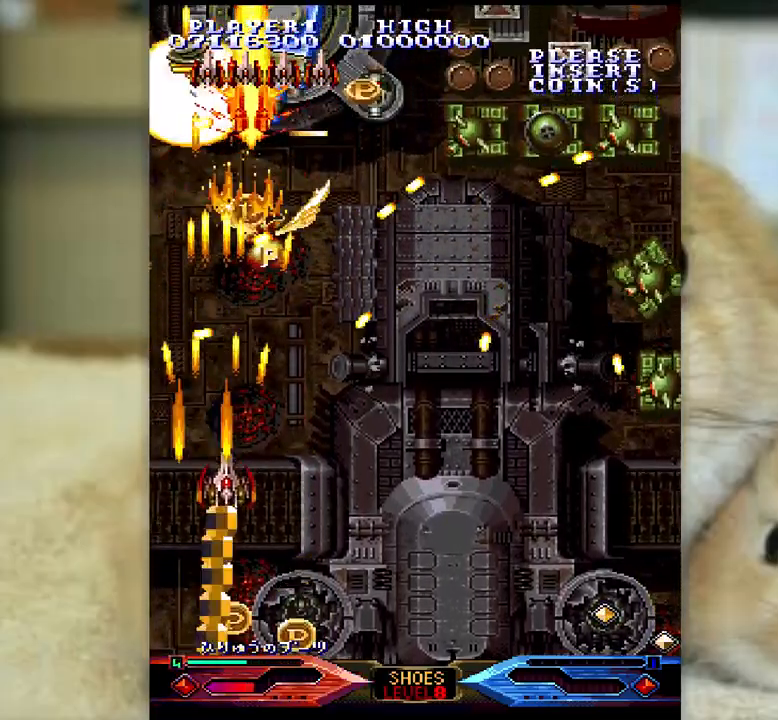
{"keys": ["ctrl", "k"], "events": [[33, "k", "up"], [33, "semicolon", "up"], [117, "k", "down"], [117, "semicolon", "down"], [167, "semicolon", "up"], [200, "k", "up"], [283, "k", "down"], [283, "semicolon", "down"], [333, "semicolon", "up"], [350, "k", "up"], [433, "k", "down"], [433, "semicolon", "down"], [500, "semicolon", "up"]]}
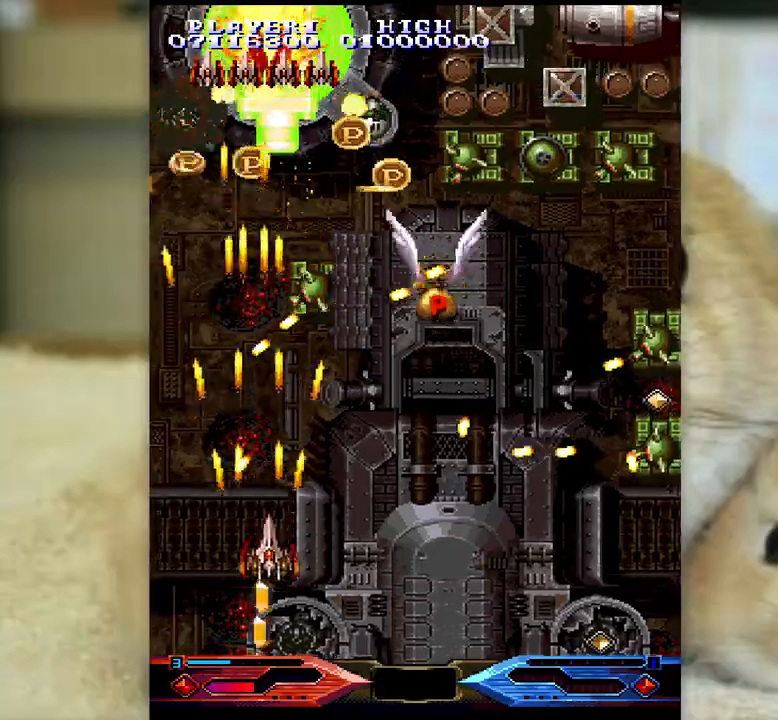
{"keys": ["ctrl", "k"], "events": [[17, "k", "up"], [100, "semicolon", "down"], [133, "k", "down"], [133, "semicolon", "up"], [183, "k", "up"], [250, "k", "down"], [250, "semicolon", "down"], [317, "semicolon", "up"], [367, "k", "up"], [417, "k", "down"], [417, "semicolon", "down"], [467, "semicolon", "up"]]}